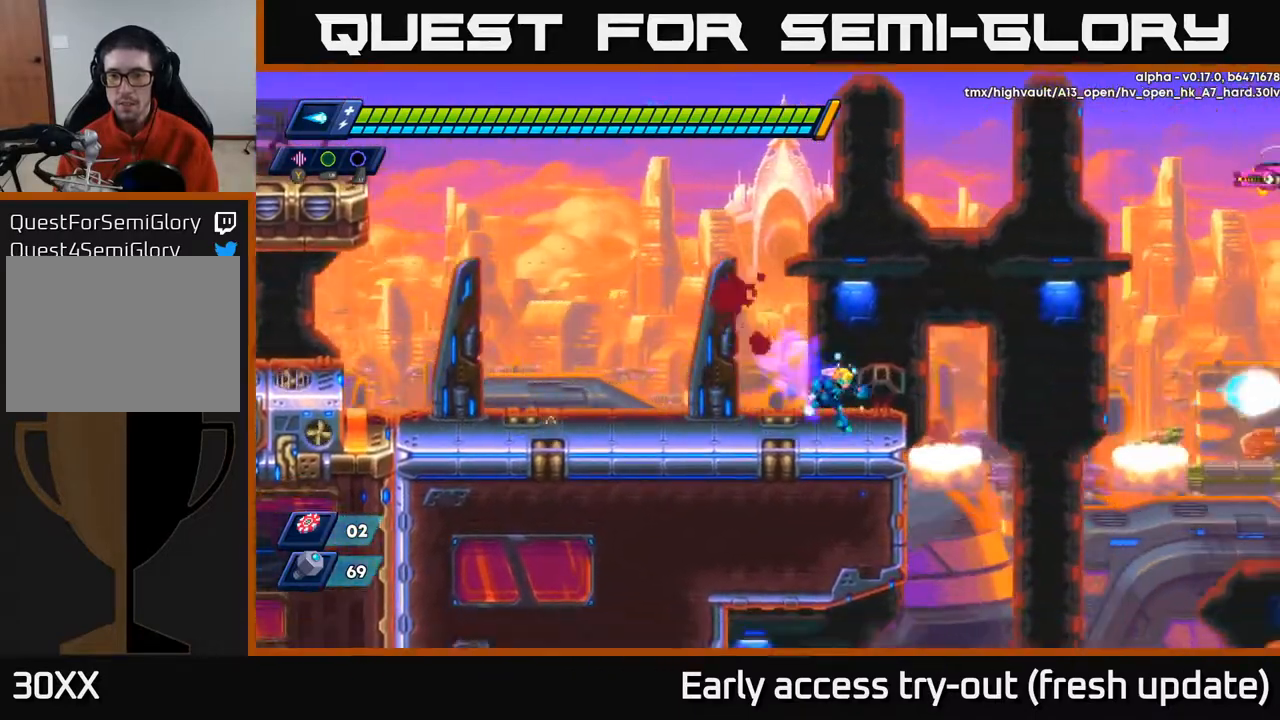
Gameplay with a controller (Xbox layout); each line is a JSON object with the inputs held at the frame after it. "events" lists button and stick changes between this image and that frame as [ms after this image, input, new state], when the widget could be followed in between.
{"buttons": ["DPAD_RIGHT"], "left_stick": "center", "right_stick": "center", "events": [[83, "A", "down"], [250, "A", "up"], [383, "R2", "up"]]}
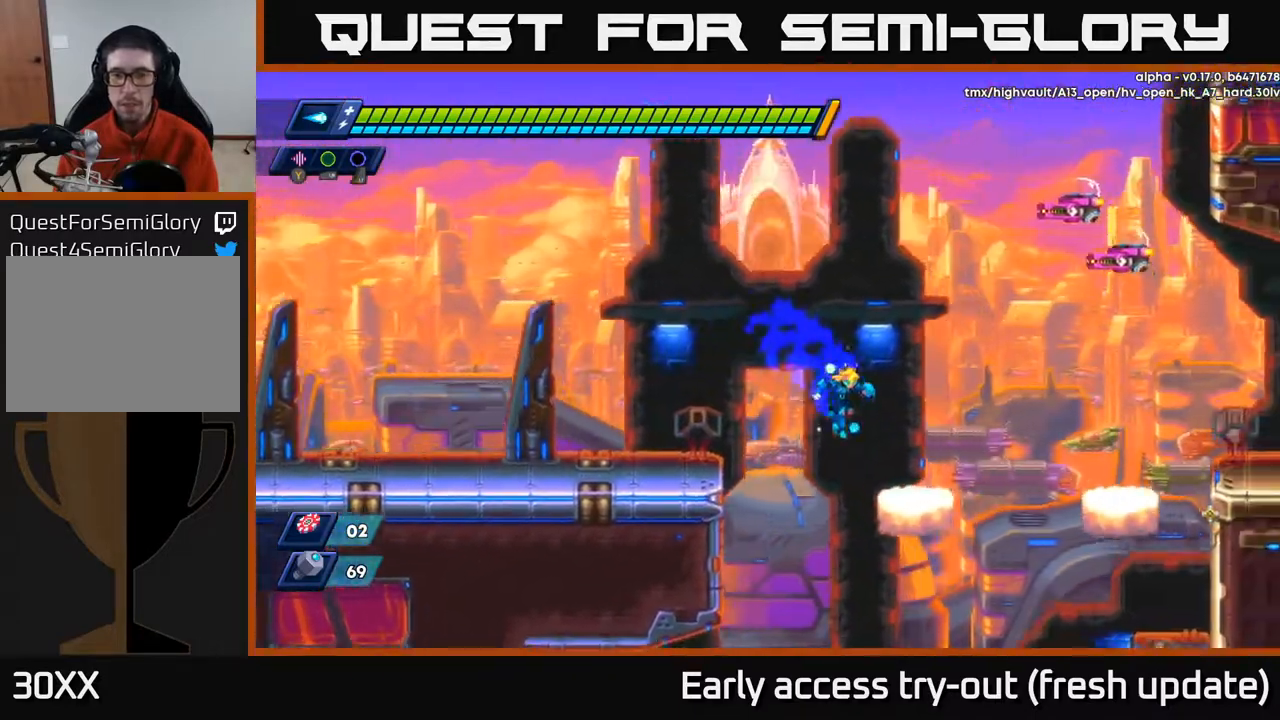
{"buttons": ["A", "X"], "left_stick": "center", "right_stick": "center", "events": [[67, "DPAD_DOWN", "down"], [217, "A", "down"], [250, "DPAD_DOWN", "up"], [283, "X", "down"], [417, "X", "up"], [483, "X", "down"], [500, "DPAD_RIGHT", "up"]]}
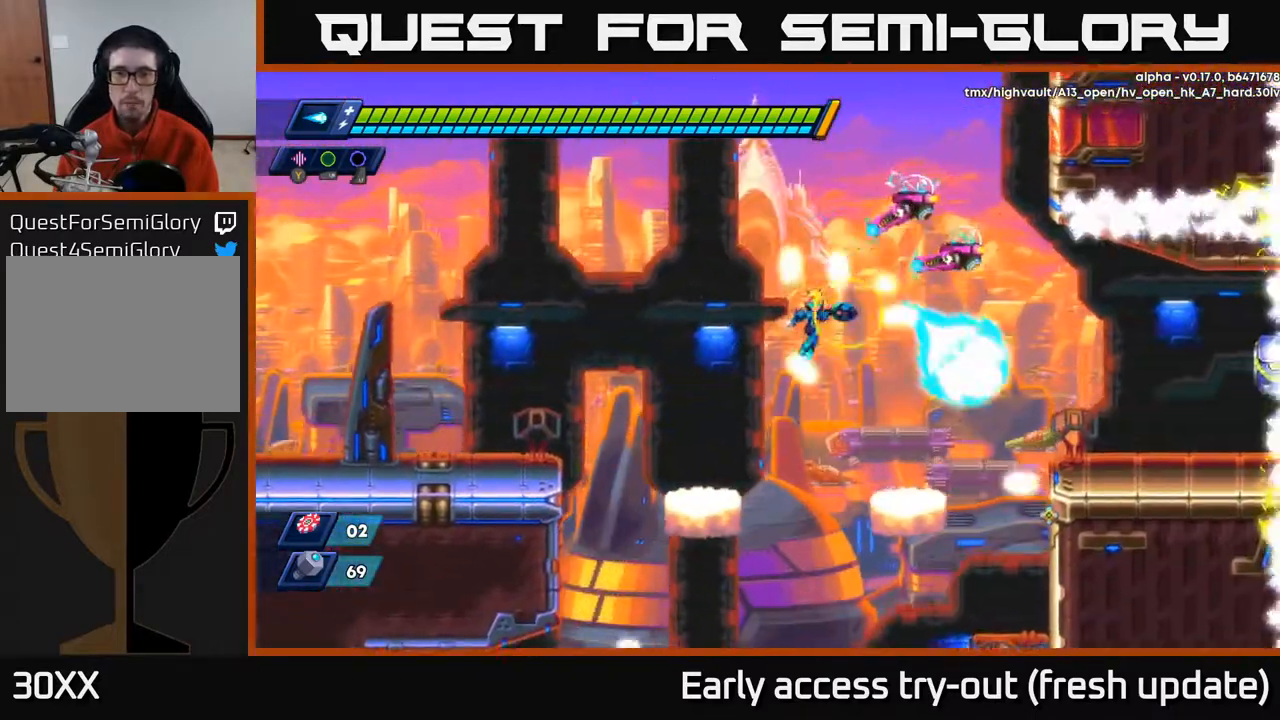
{"buttons": ["DPAD_LEFT"], "left_stick": "center", "right_stick": "center", "events": [[33, "A", "up"], [67, "X", "up"], [117, "X", "down"], [167, "DPAD_RIGHT", "down"], [183, "X", "up"], [233, "X", "down"], [250, "DPAD_RIGHT", "up"], [300, "X", "up"], [350, "X", "down"], [450, "X", "up"], [483, "DPAD_LEFT", "down"]]}
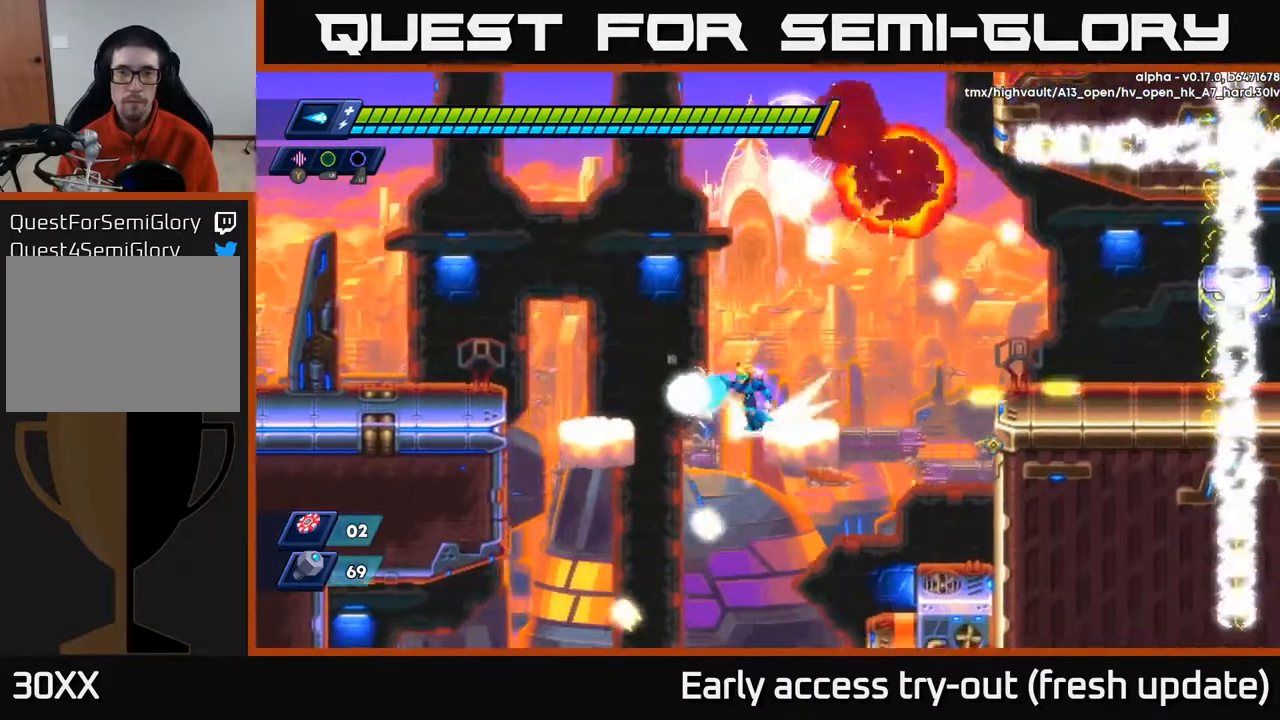
{"buttons": ["DPAD_LEFT"], "left_stick": "center", "right_stick": "center", "events": [[33, "R2", "down"], [50, "A", "down"], [350, "A", "up"], [367, "R2", "up"]]}
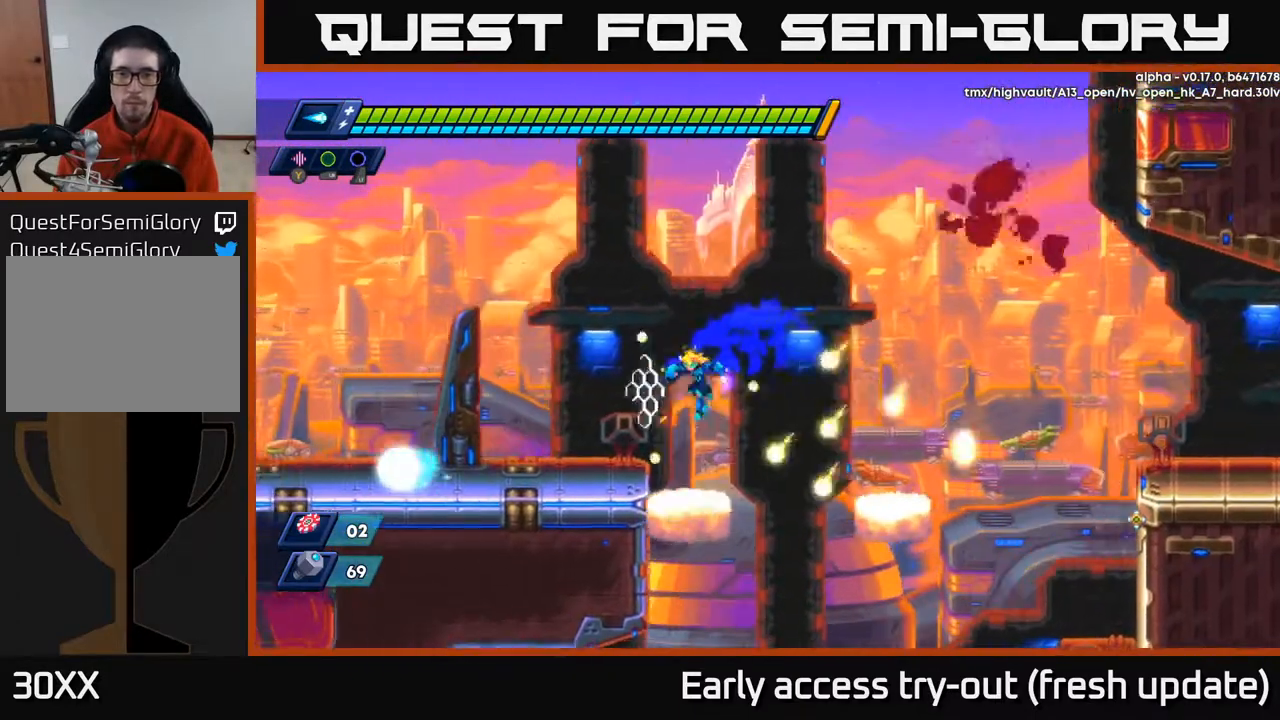
{"buttons": ["DPAD_LEFT"], "left_stick": "center", "right_stick": "center", "events": [[117, "DPAD_LEFT", "up"], [267, "right_stick", "down"], [367, "DPAD_LEFT", "down"], [433, "right_stick", "center"]]}
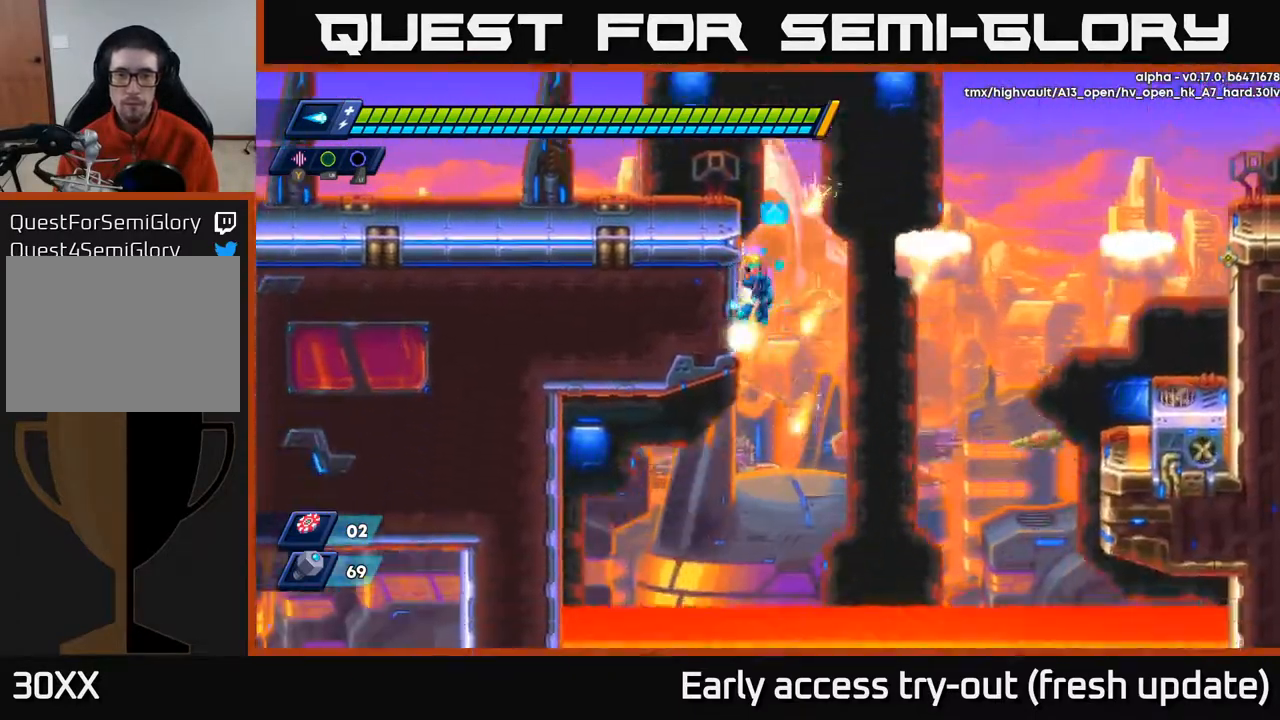
{"buttons": ["A"], "left_stick": "center", "right_stick": "center", "events": [[17, "A", "down"], [133, "A", "up"], [300, "DPAD_LEFT", "up"], [350, "DPAD_RIGHT", "down"], [367, "A", "down"], [450, "DPAD_RIGHT", "up"]]}
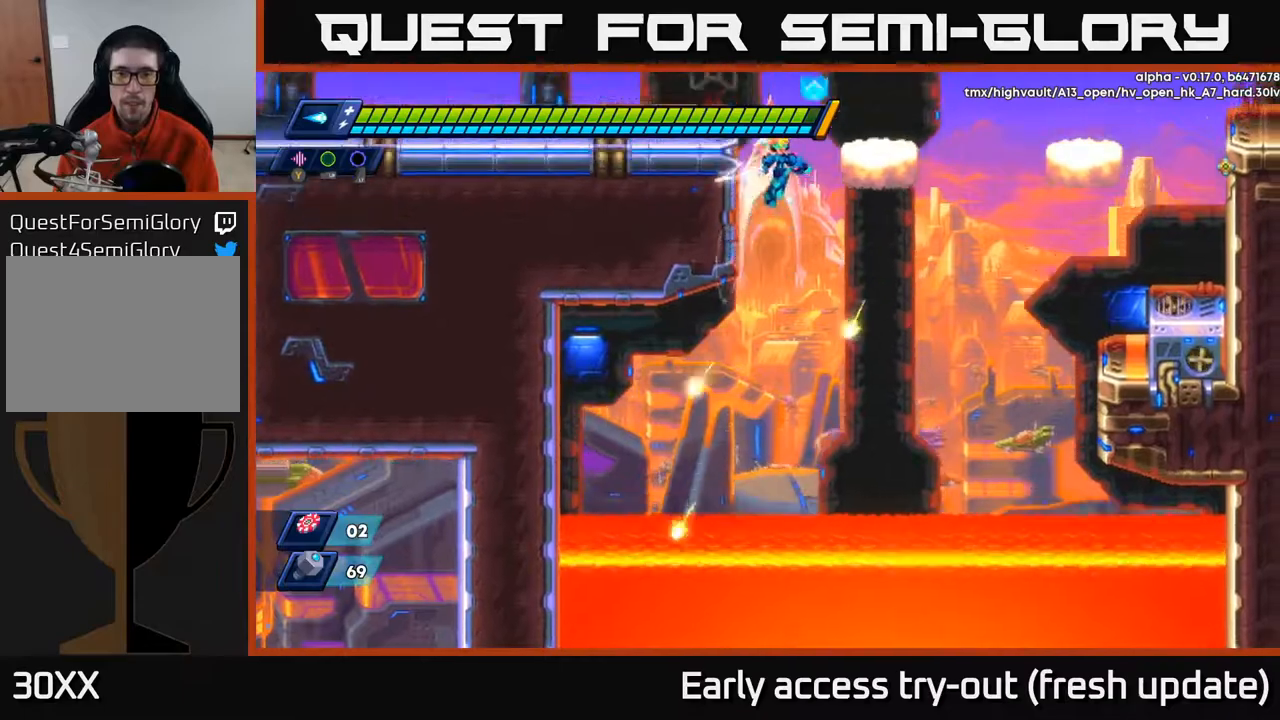
{"buttons": ["DPAD_RIGHT"], "left_stick": "center", "right_stick": "center", "events": [[83, "DPAD_LEFT", "down"], [83, "DPAD_UP", "down"], [233, "A", "up"], [267, "DPAD_UP", "up"], [300, "A", "down"], [467, "A", "up"], [467, "DPAD_LEFT", "up"], [483, "DPAD_RIGHT", "down"]]}
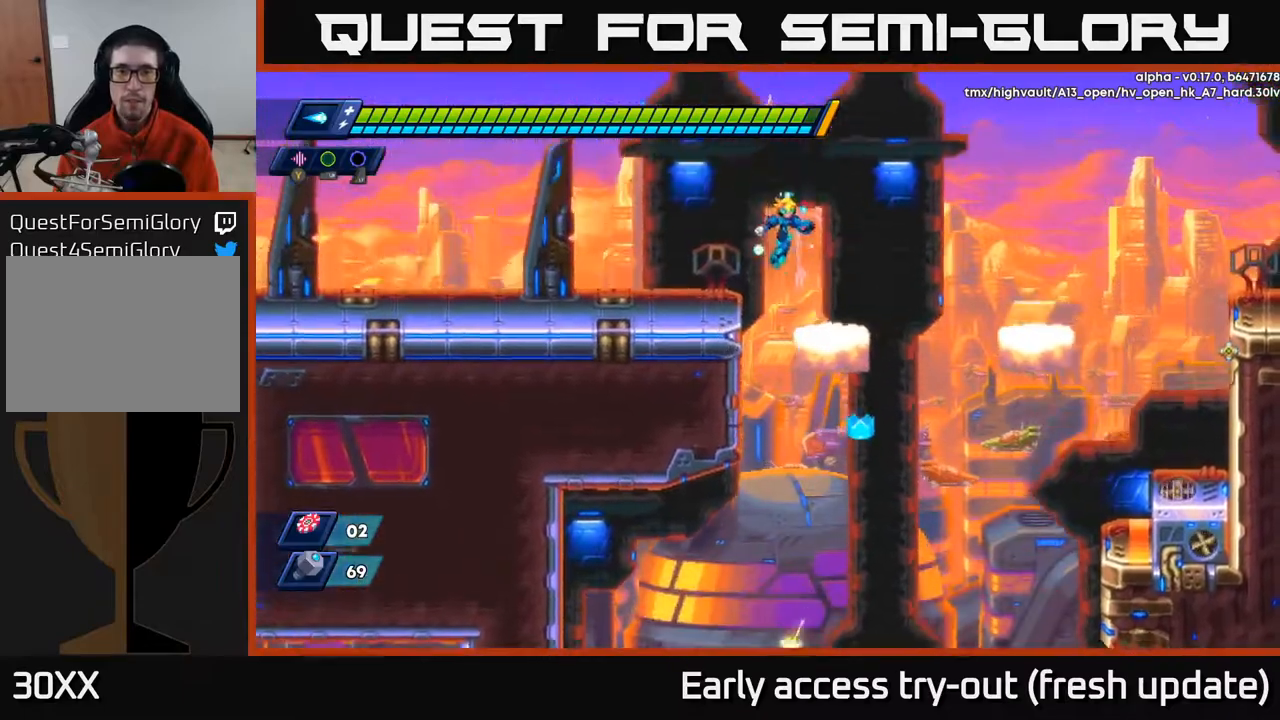
{"buttons": [], "left_stick": "center", "right_stick": "down", "events": [[167, "DPAD_RIGHT", "up"], [433, "right_stick", "down"]]}
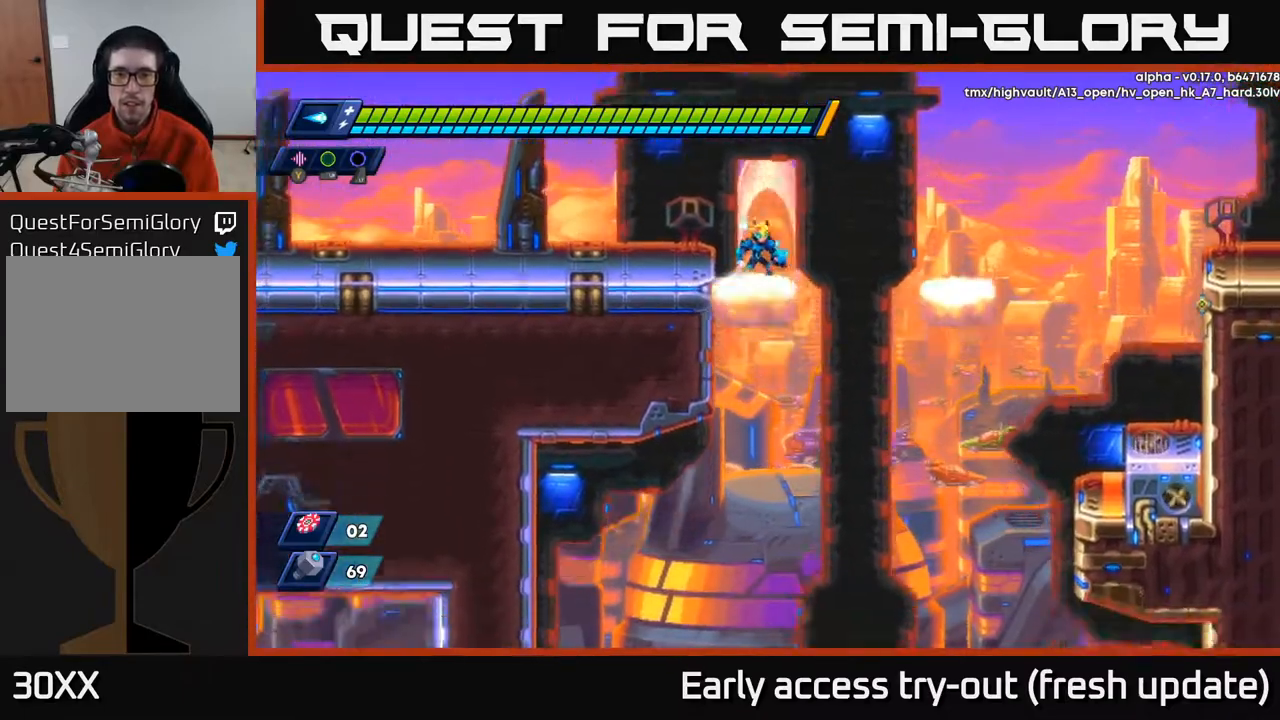
{"buttons": ["A", "DPAD_RIGHT"], "left_stick": "center", "right_stick": "center", "events": [[183, "right_stick", "center"], [283, "DPAD_RIGHT", "down"], [333, "A", "down"]]}
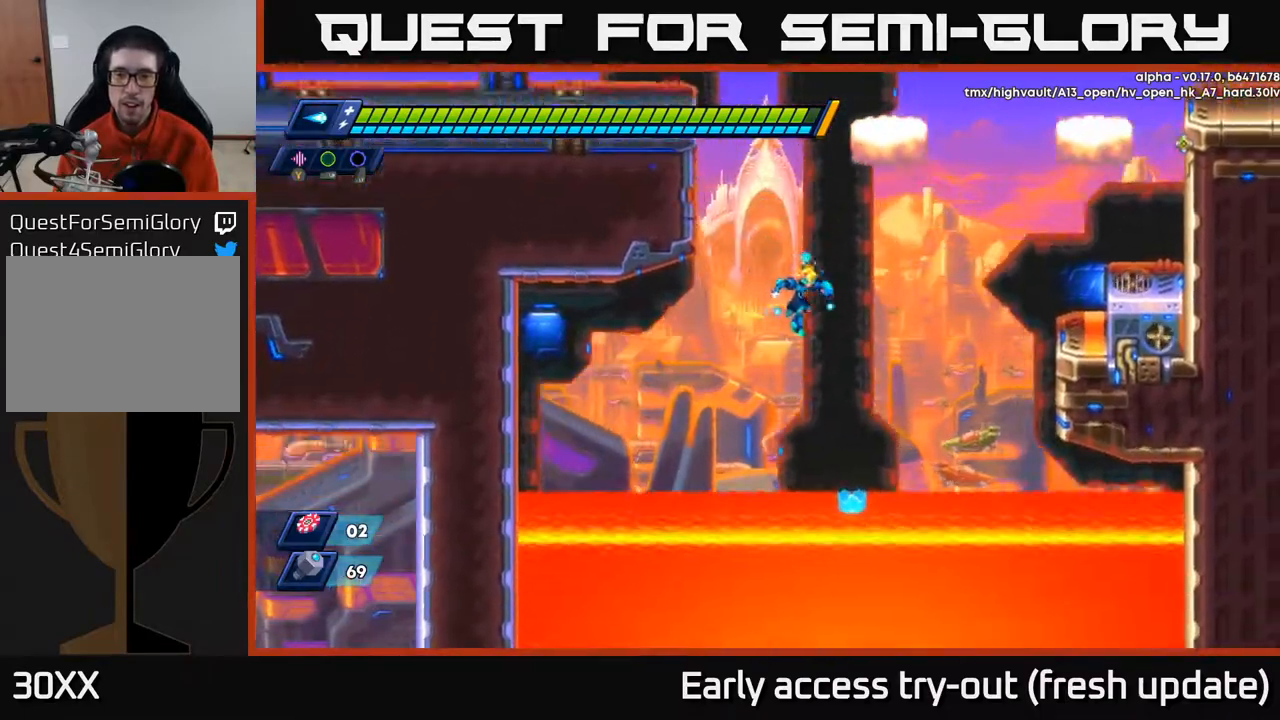
{"buttons": ["A"], "left_stick": "center", "right_stick": "center", "events": [[50, "A", "up"], [233, "DPAD_RIGHT", "up"], [433, "A", "down"]]}
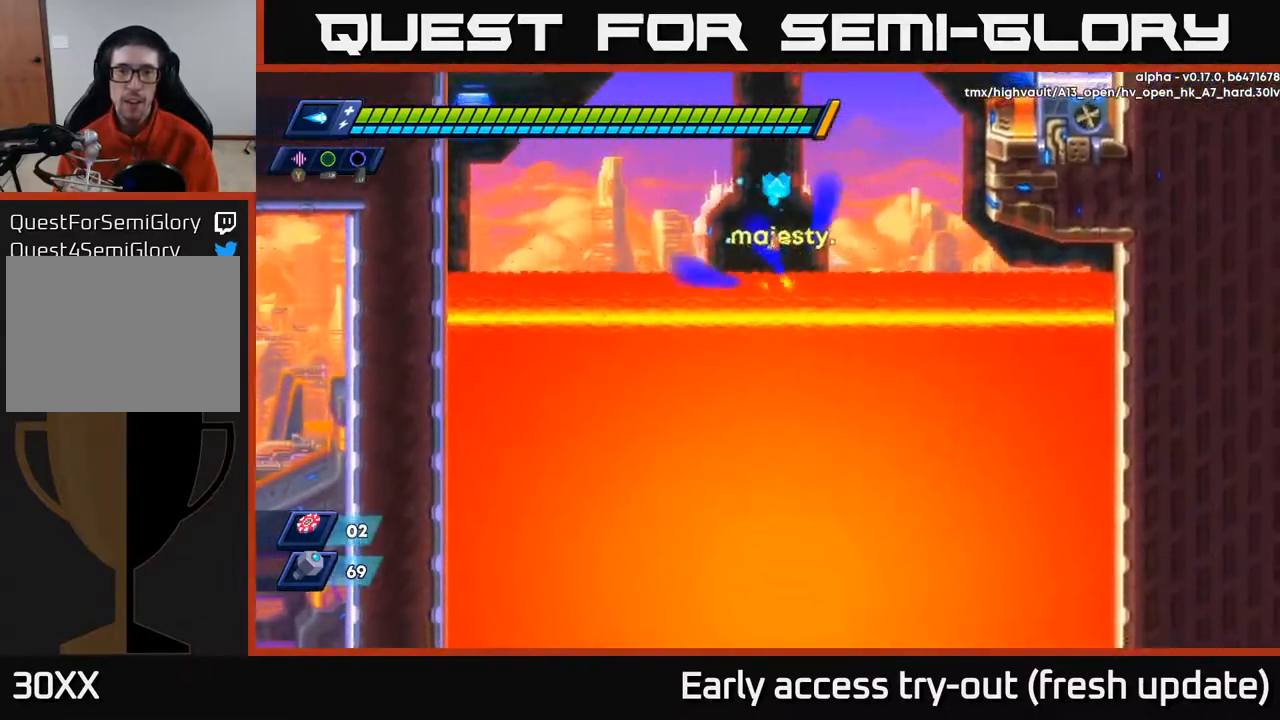
{"buttons": ["DPAD_RIGHT"], "left_stick": "center", "right_stick": "center", "events": [[67, "A", "up"], [350, "DPAD_RIGHT", "down"]]}
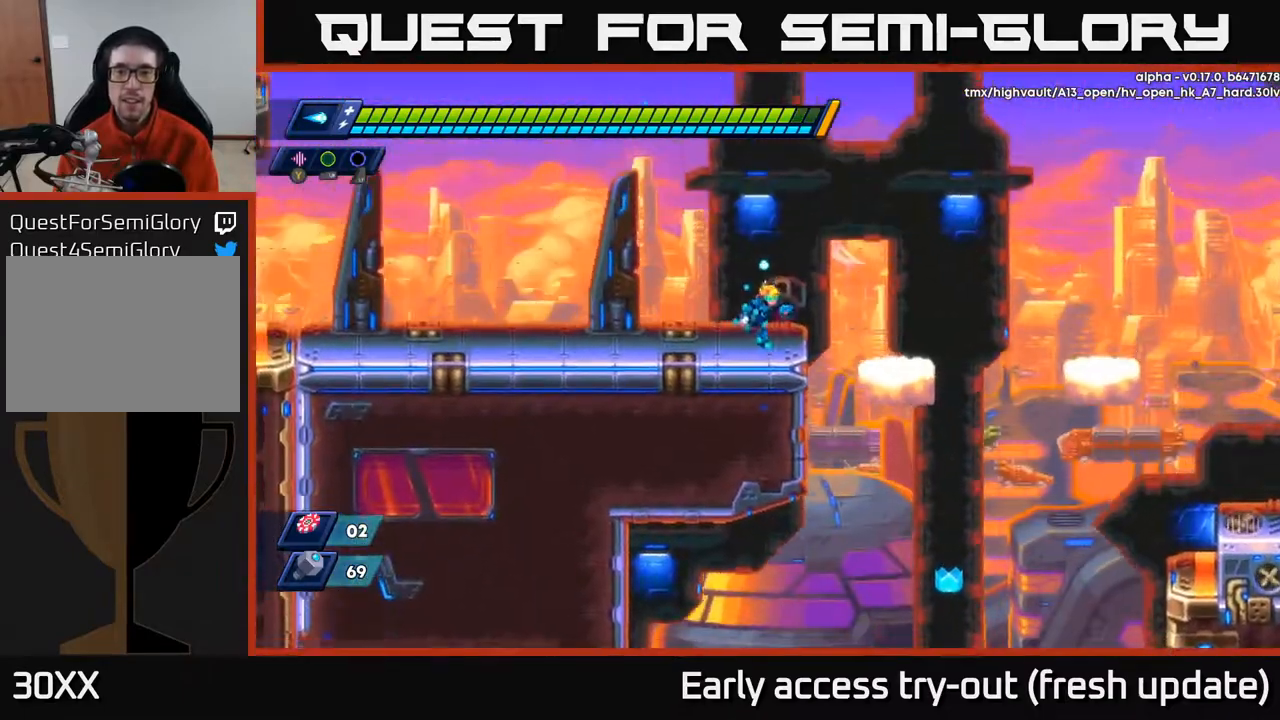
{"buttons": [], "left_stick": "center", "right_stick": "center", "events": [[483, "DPAD_RIGHT", "up"]]}
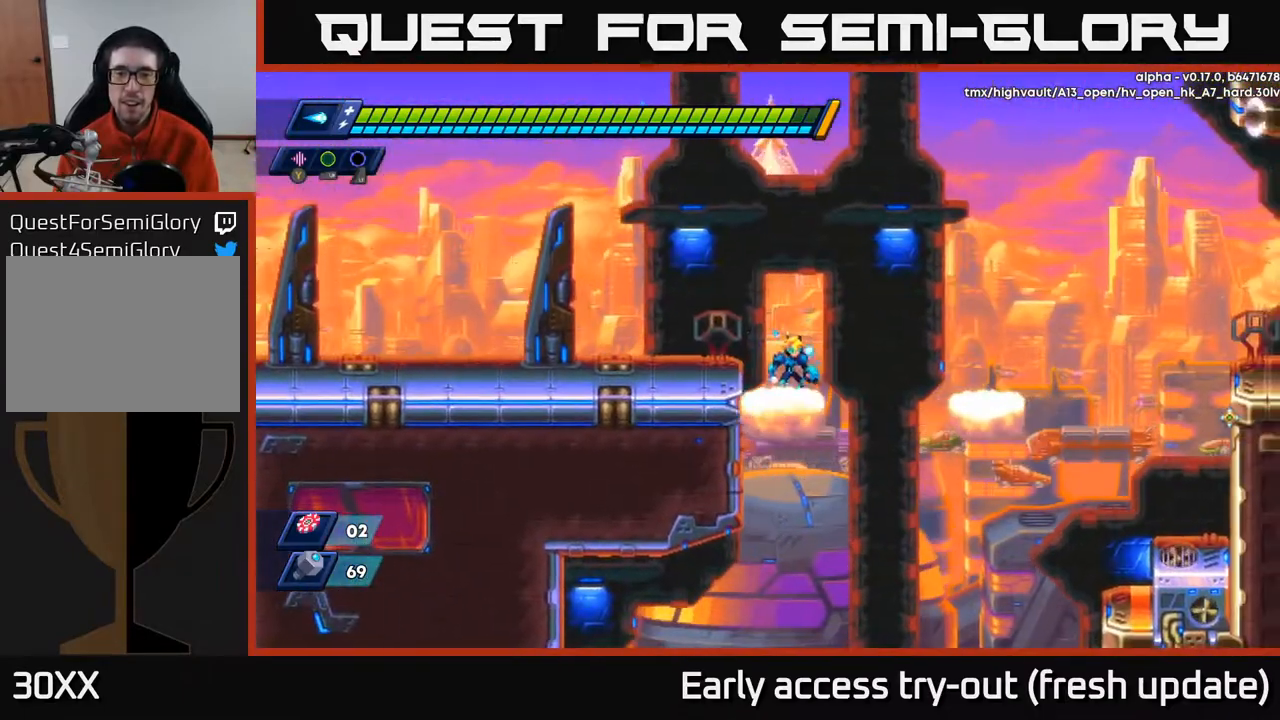
{"buttons": ["DPAD_RIGHT"], "left_stick": "center", "right_stick": "center", "events": [[200, "right_stick", "down"], [400, "right_stick", "center"], [500, "DPAD_RIGHT", "down"]]}
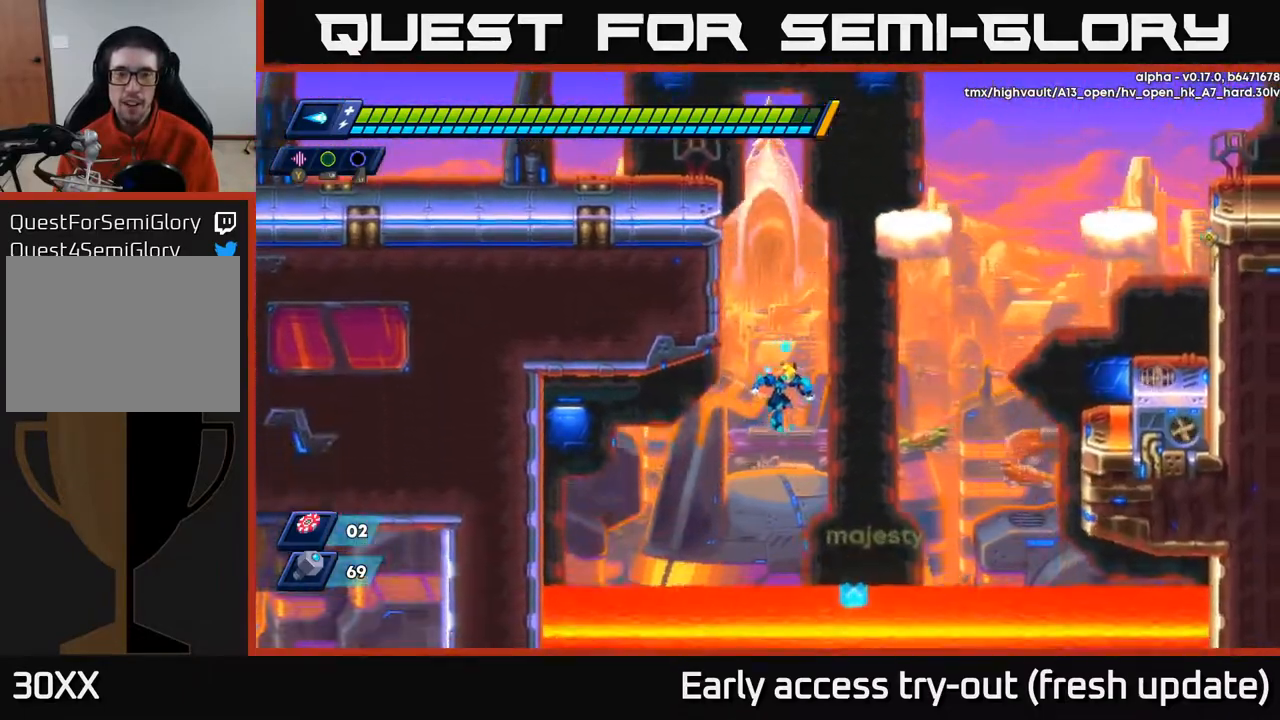
{"buttons": ["A"], "left_stick": "center", "right_stick": "center", "events": [[250, "DPAD_DOWN", "down"], [350, "DPAD_RIGHT", "up"], [383, "DPAD_DOWN", "up"], [467, "A", "down"]]}
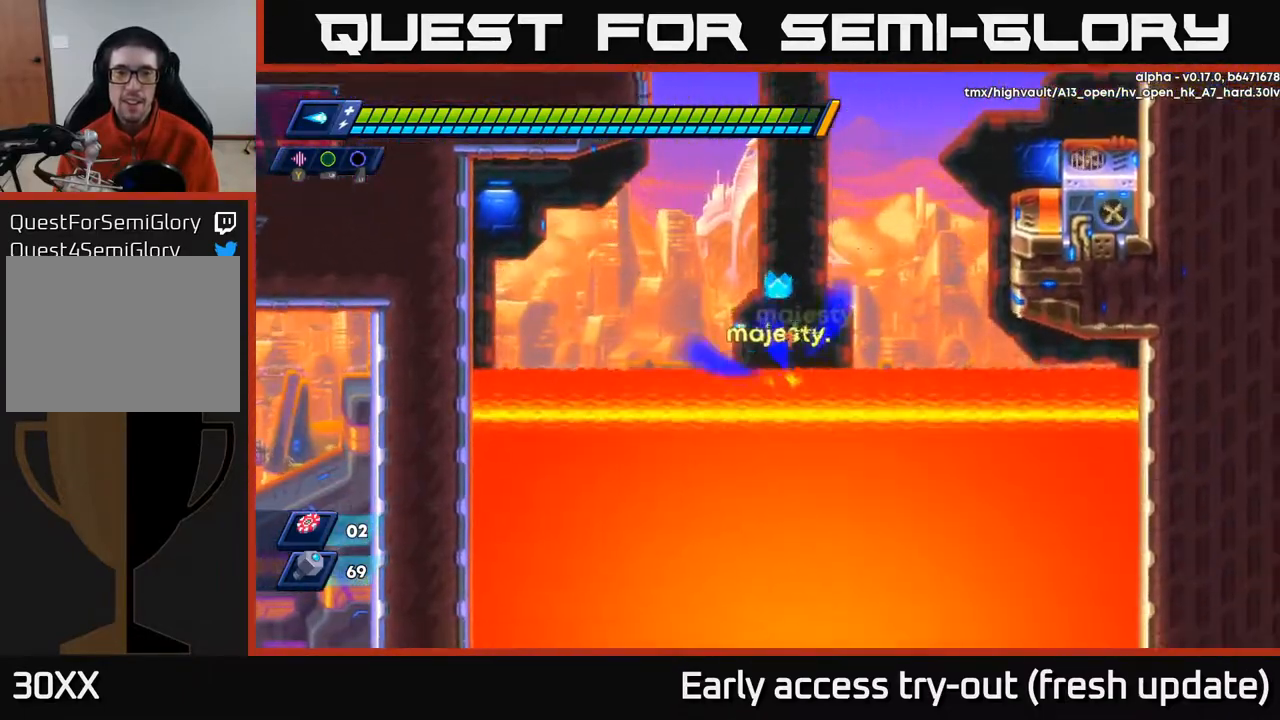
{"buttons": ["R2", "DPAD_RIGHT"], "left_stick": "center", "right_stick": "center", "events": [[67, "A", "up"], [400, "DPAD_RIGHT", "down"], [500, "R2", "down"]]}
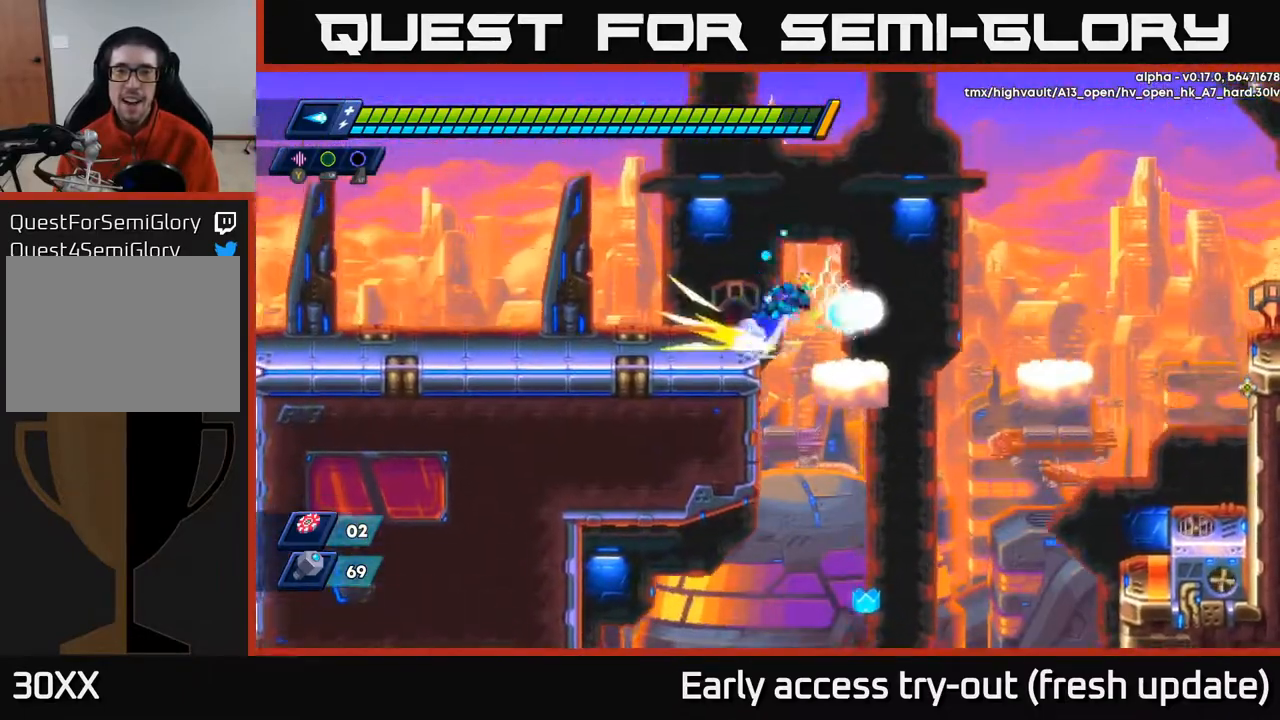
{"buttons": [], "left_stick": "center", "right_stick": "center", "events": [[17, "A", "down"], [300, "A", "up"], [333, "R2", "up"], [483, "DPAD_RIGHT", "up"]]}
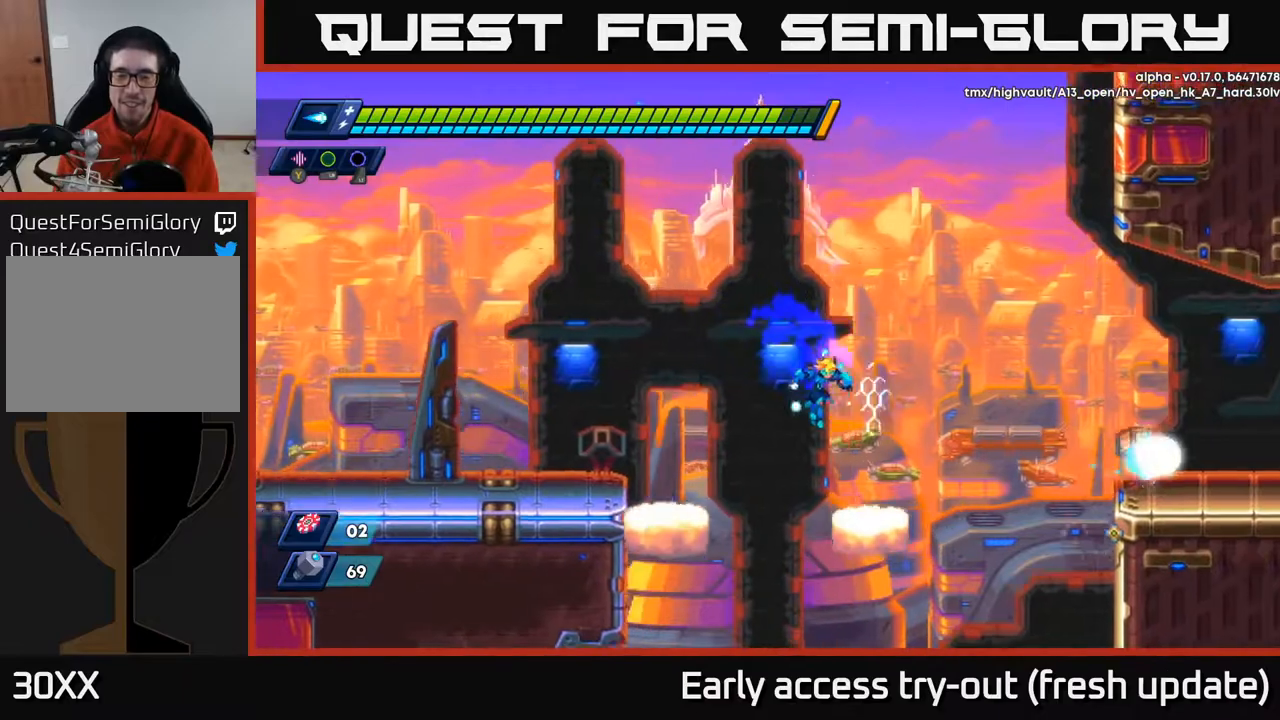
{"buttons": ["A", "R2", "DPAD_RIGHT"], "left_stick": "center", "right_stick": "center", "events": [[200, "DPAD_RIGHT", "down"], [317, "R2", "down"], [350, "A", "down"]]}
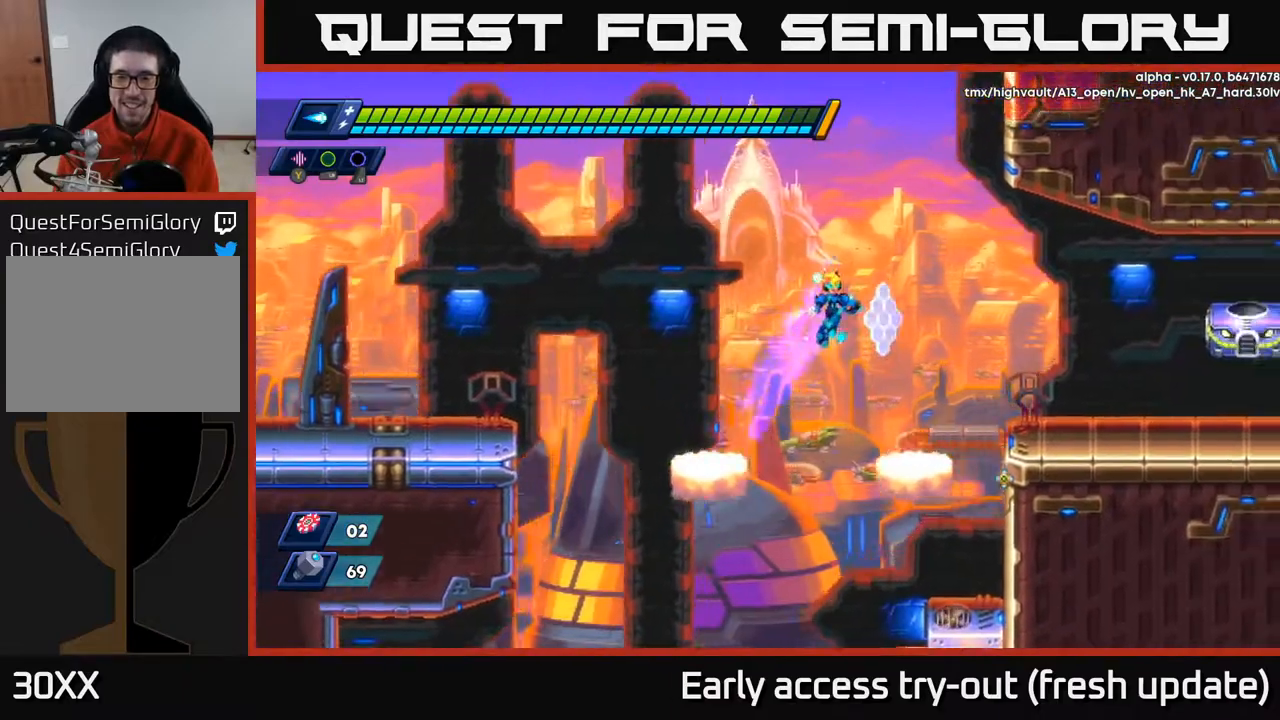
{"buttons": ["DPAD_RIGHT"], "left_stick": "center", "right_stick": "center", "events": [[317, "R2", "up"], [333, "A", "up"]]}
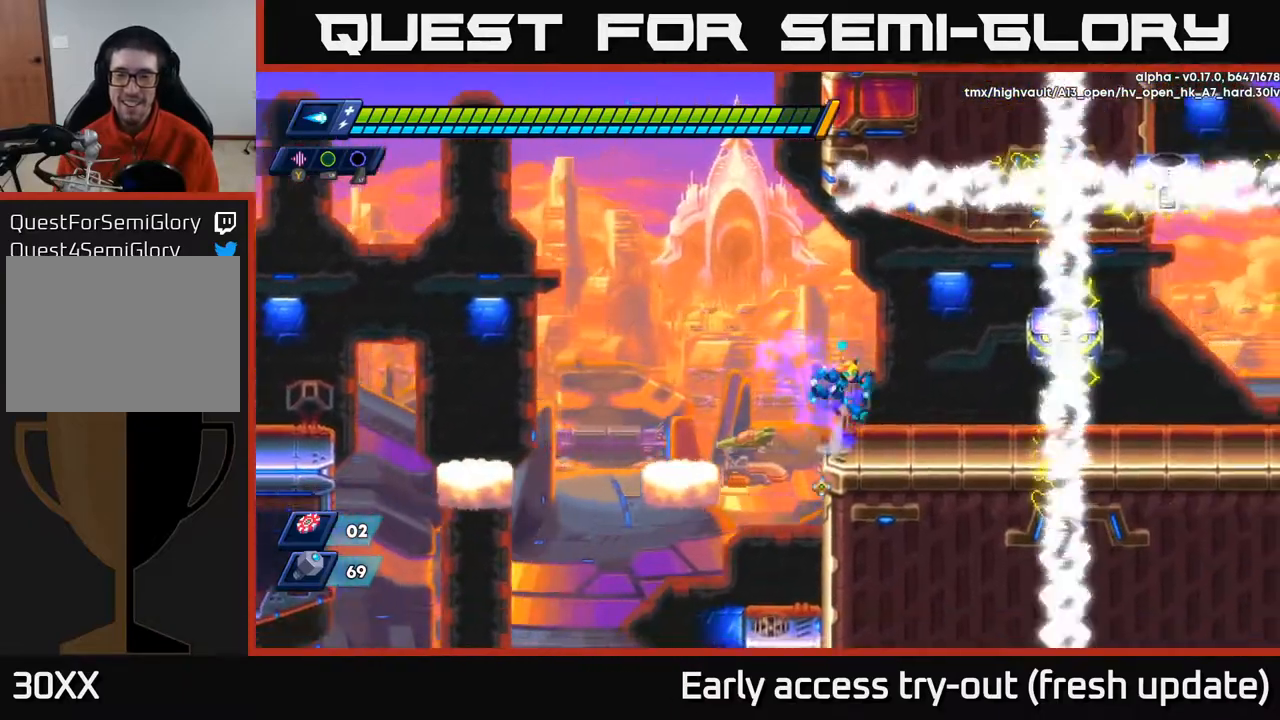
{"buttons": ["X"], "left_stick": "center", "right_stick": "center", "events": [[33, "A", "down"], [100, "X", "down"], [150, "A", "up"], [183, "X", "up"], [250, "DPAD_RIGHT", "up"], [250, "X", "down"], [283, "X", "up"], [367, "X", "down"], [433, "X", "up"], [483, "X", "down"]]}
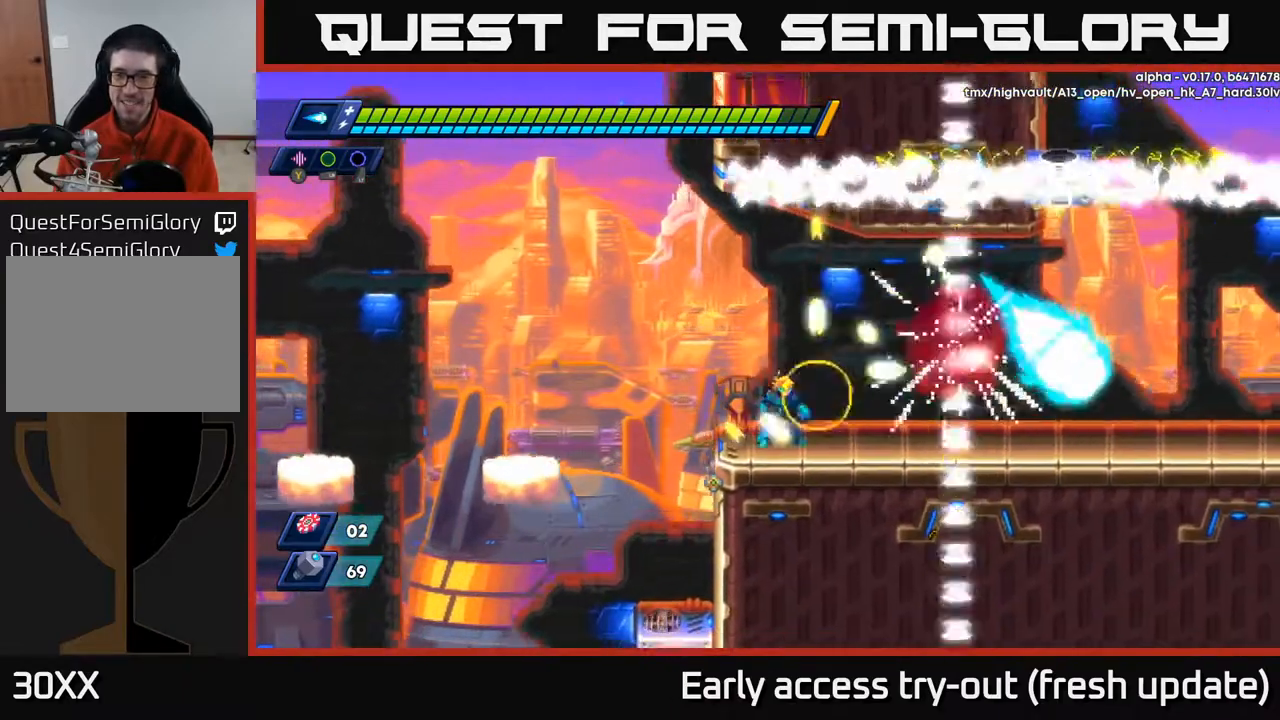
{"buttons": ["R2", "DPAD_RIGHT"], "left_stick": "center", "right_stick": "center", "events": [[83, "DPAD_RIGHT", "down"], [100, "X", "up"], [367, "R2", "down"]]}
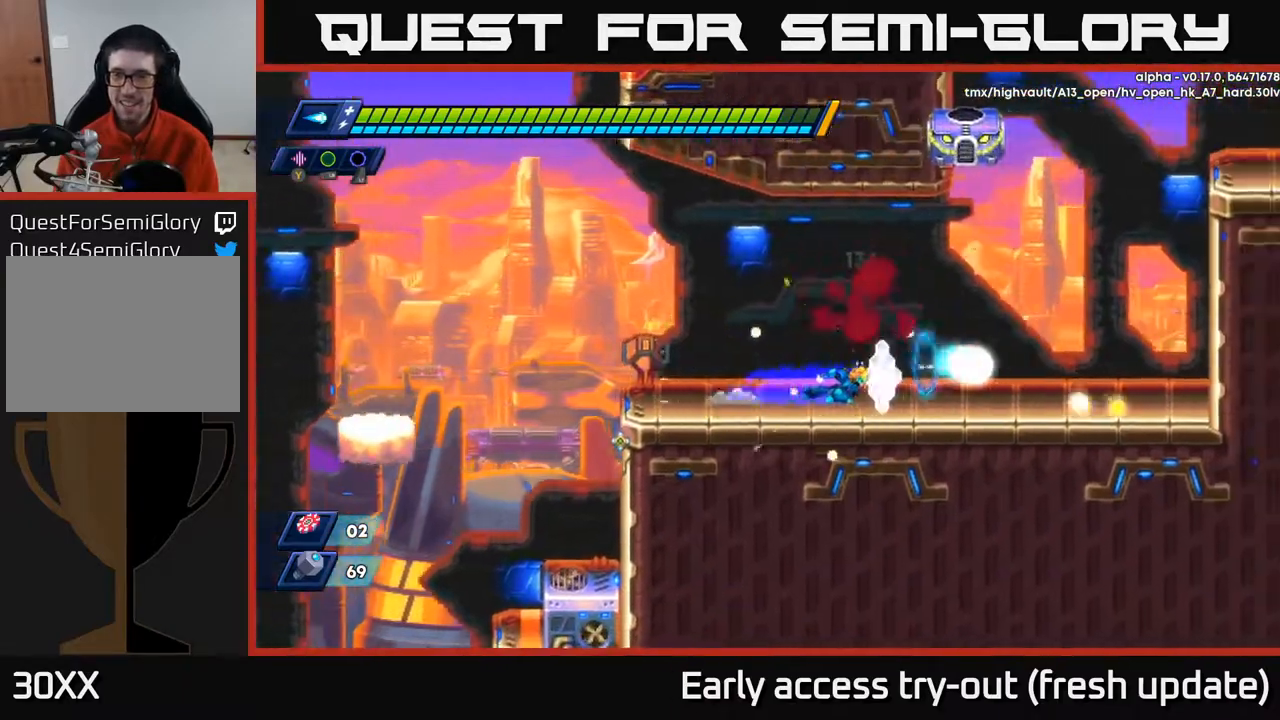
{"buttons": ["DPAD_RIGHT"], "left_stick": "center", "right_stick": "center", "events": [[83, "A", "down"], [250, "X", "down"], [300, "A", "up"], [400, "R2", "up"], [400, "X", "up"]]}
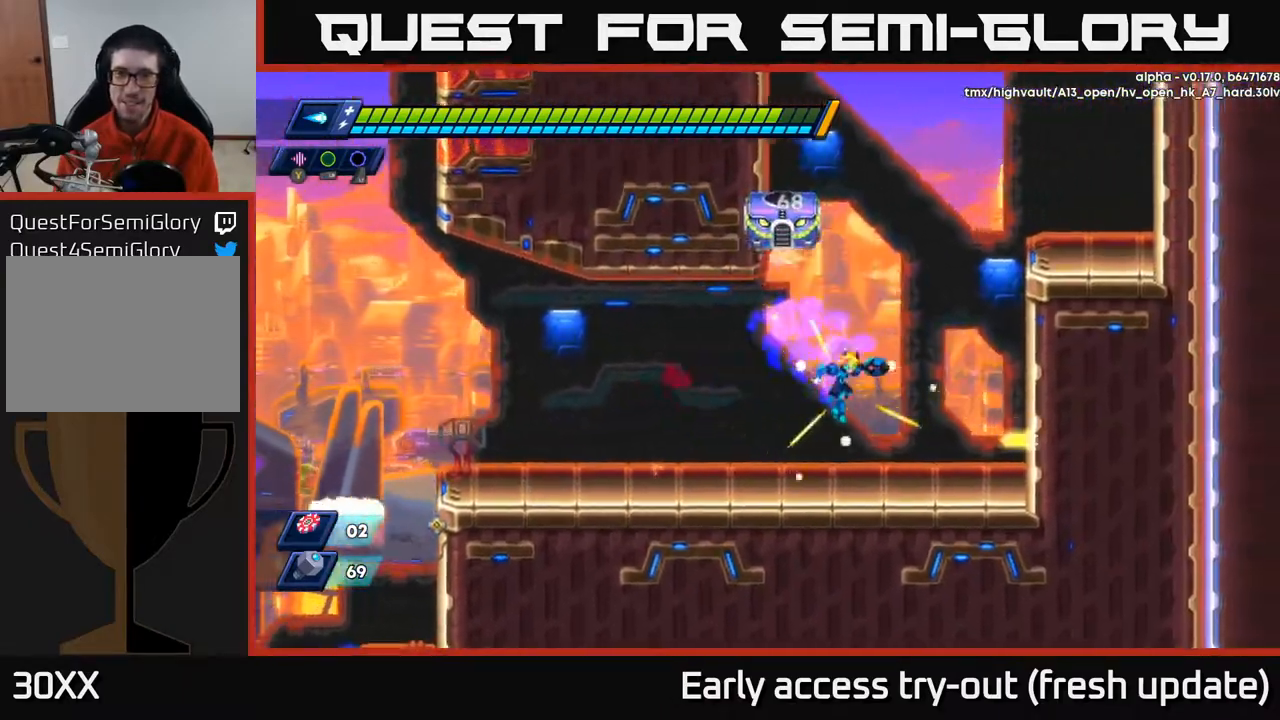
{"buttons": ["A", "X"], "left_stick": "center", "right_stick": "center", "events": [[300, "A", "down"], [317, "DPAD_RIGHT", "up"], [367, "DPAD_LEFT", "down"], [433, "X", "down"], [500, "DPAD_LEFT", "up"]]}
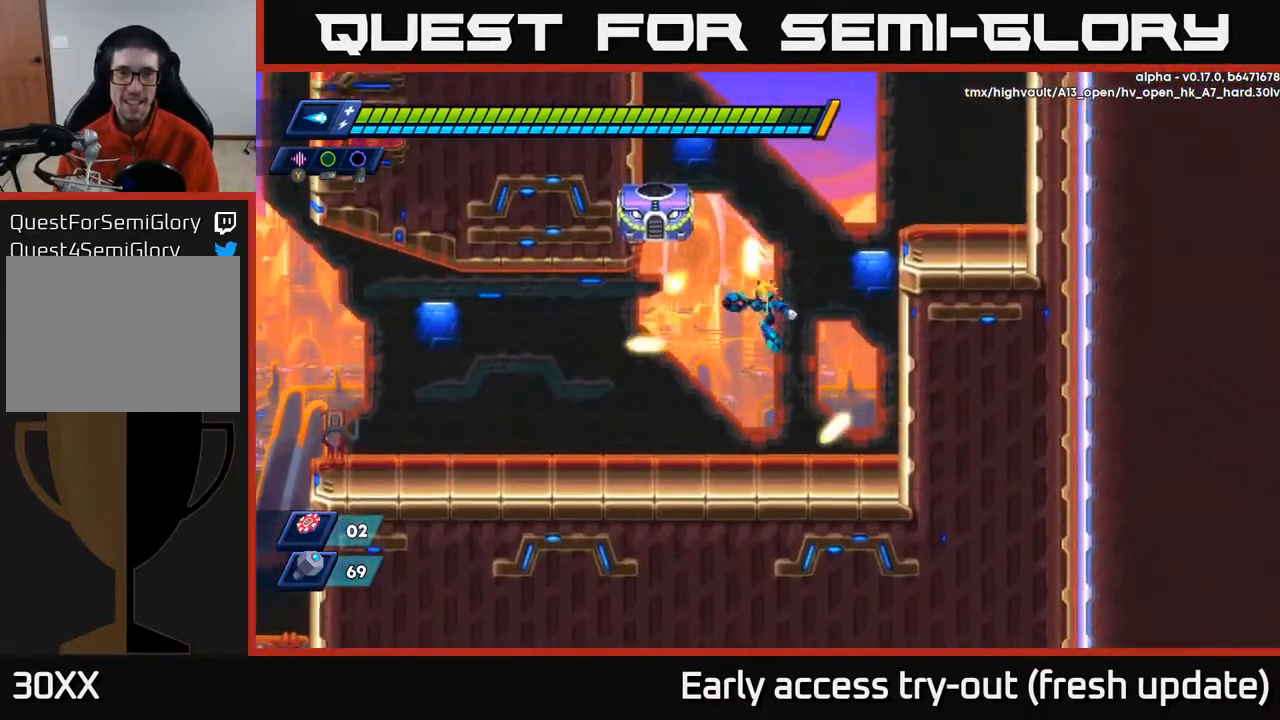
{"buttons": ["A", "R2", "DPAD_RIGHT"], "left_stick": "center", "right_stick": "center", "events": [[17, "A", "up"], [50, "X", "up"], [100, "X", "down"], [150, "X", "up"], [217, "X", "down"], [317, "X", "up"], [400, "DPAD_RIGHT", "down"], [483, "R2", "down"], [500, "A", "down"]]}
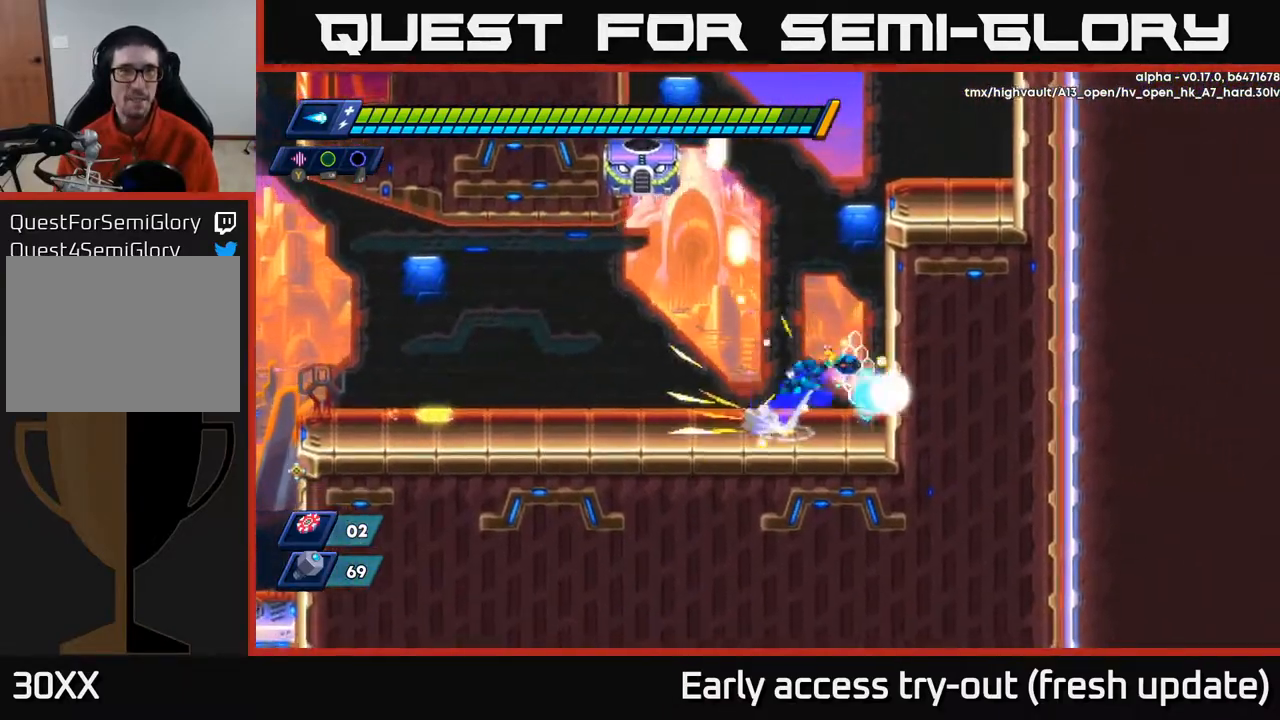
{"buttons": [], "left_stick": "center", "right_stick": "center", "events": [[183, "A", "up"], [233, "A", "down"], [233, "DPAD_RIGHT", "up"], [250, "DPAD_LEFT", "down"], [283, "X", "down"], [367, "A", "up"], [367, "R2", "up"], [400, "DPAD_LEFT", "up"], [400, "X", "up"], [433, "X", "down"], [500, "X", "up"]]}
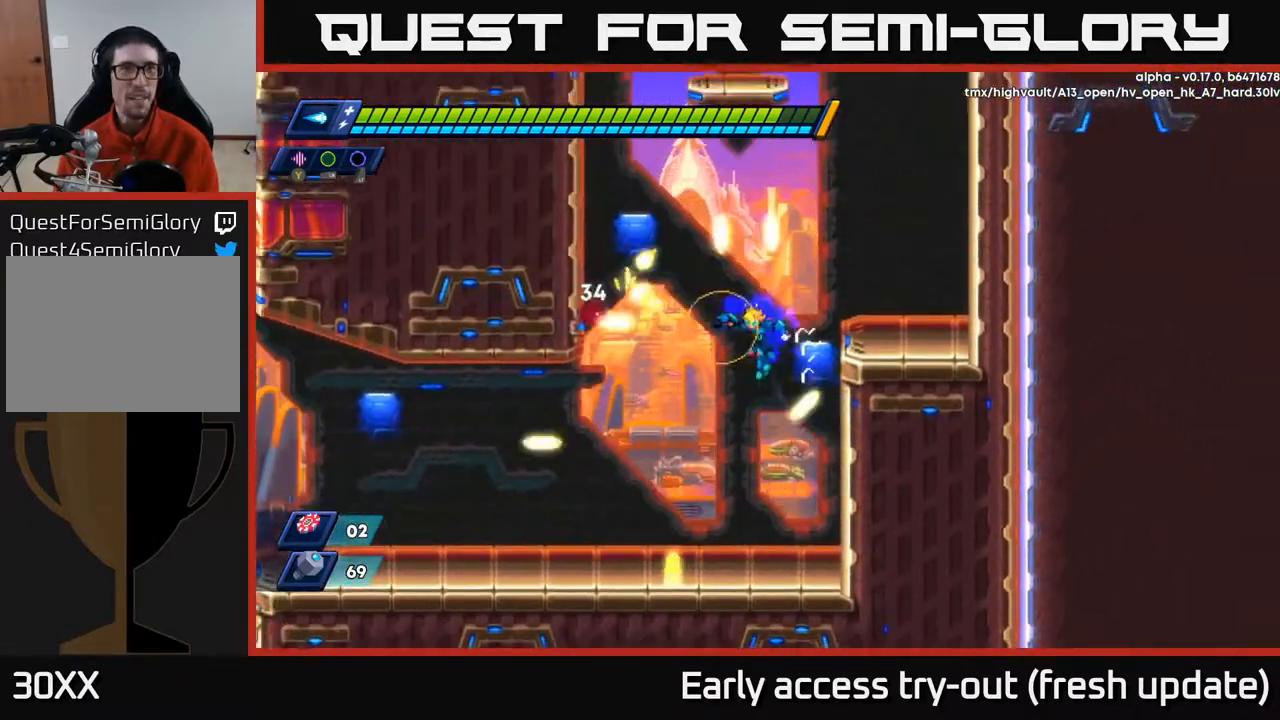
{"buttons": ["A", "R2", "DPAD_RIGHT"], "left_stick": "center", "right_stick": "center", "events": [[67, "X", "down"], [133, "X", "up"], [167, "DPAD_RIGHT", "down"], [400, "A", "down"], [400, "R2", "down"]]}
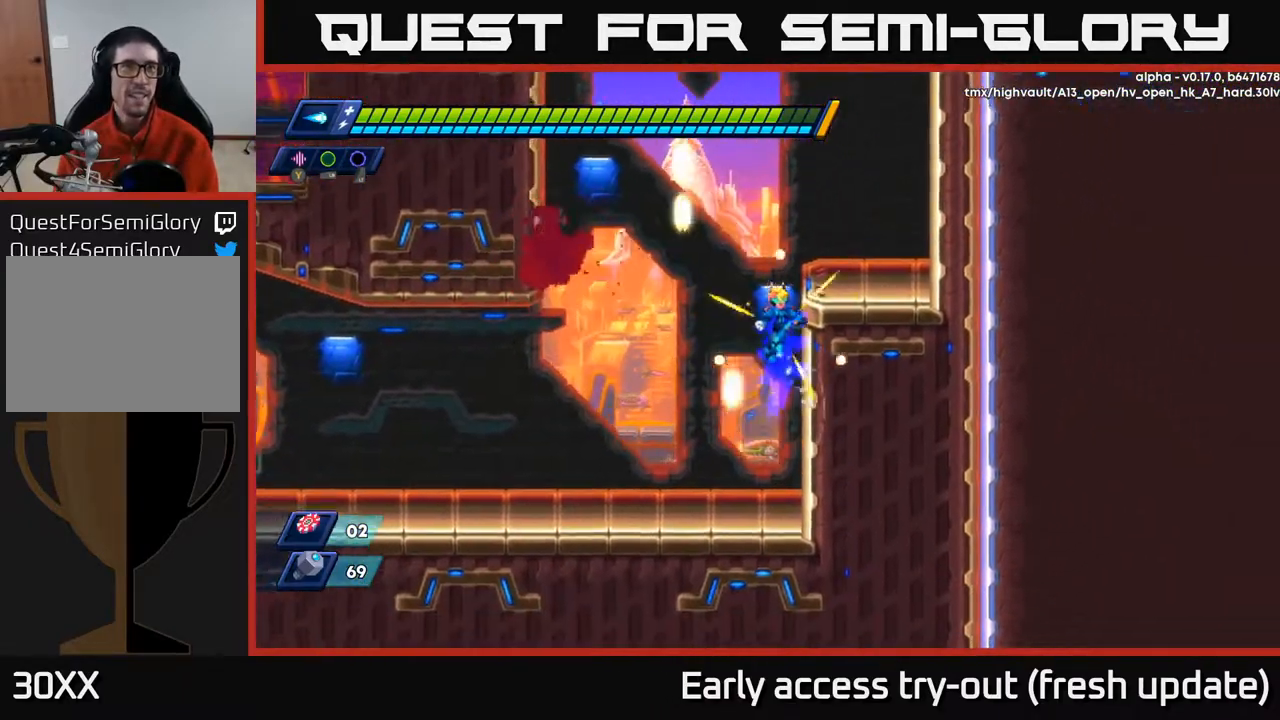
{"buttons": ["DPAD_RIGHT"], "left_stick": "center", "right_stick": "center", "events": [[50, "A", "up"], [133, "A", "down"], [300, "A", "up"], [350, "R2", "up"]]}
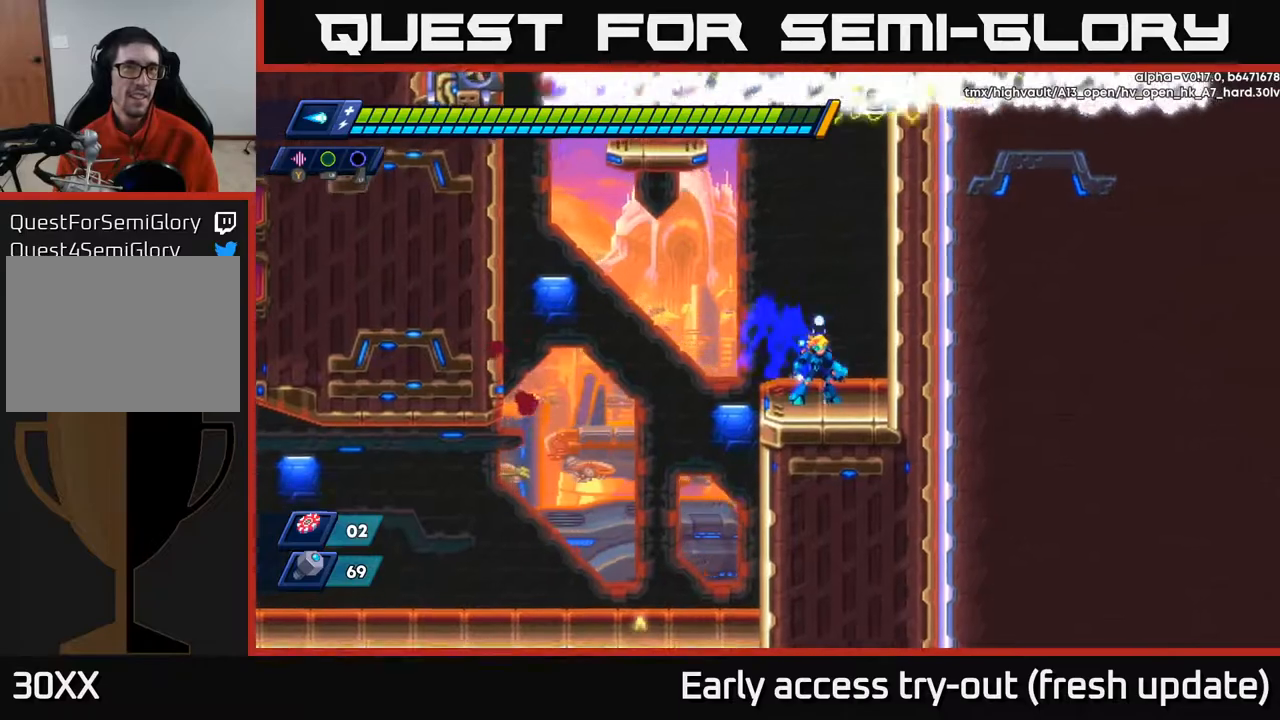
{"buttons": [], "left_stick": "center", "right_stick": "up", "events": [[33, "DPAD_RIGHT", "up"], [50, "right_stick", "left"], [283, "right_stick", "up"]]}
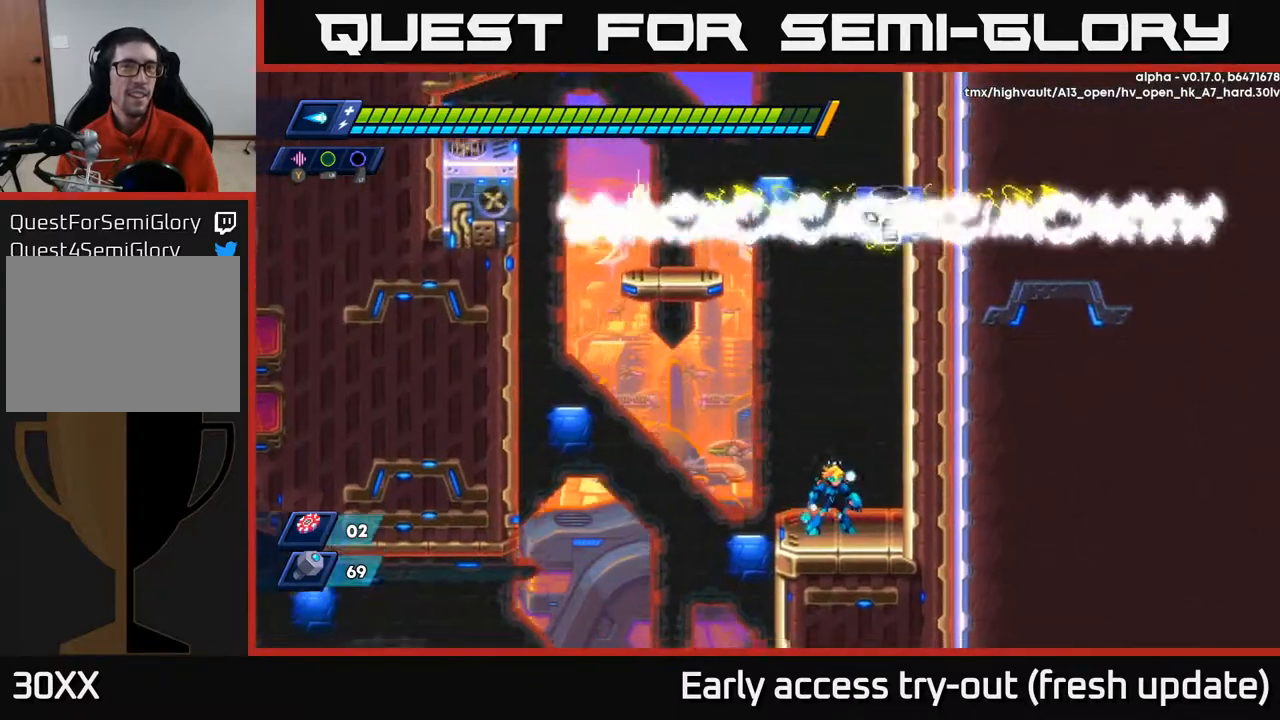
{"buttons": ["R2", "DPAD_RIGHT"], "left_stick": "center", "right_stick": "center", "events": [[267, "DPAD_RIGHT", "down"], [267, "right_stick", "center"], [317, "R2", "down"], [333, "A", "down"], [500, "A", "up"]]}
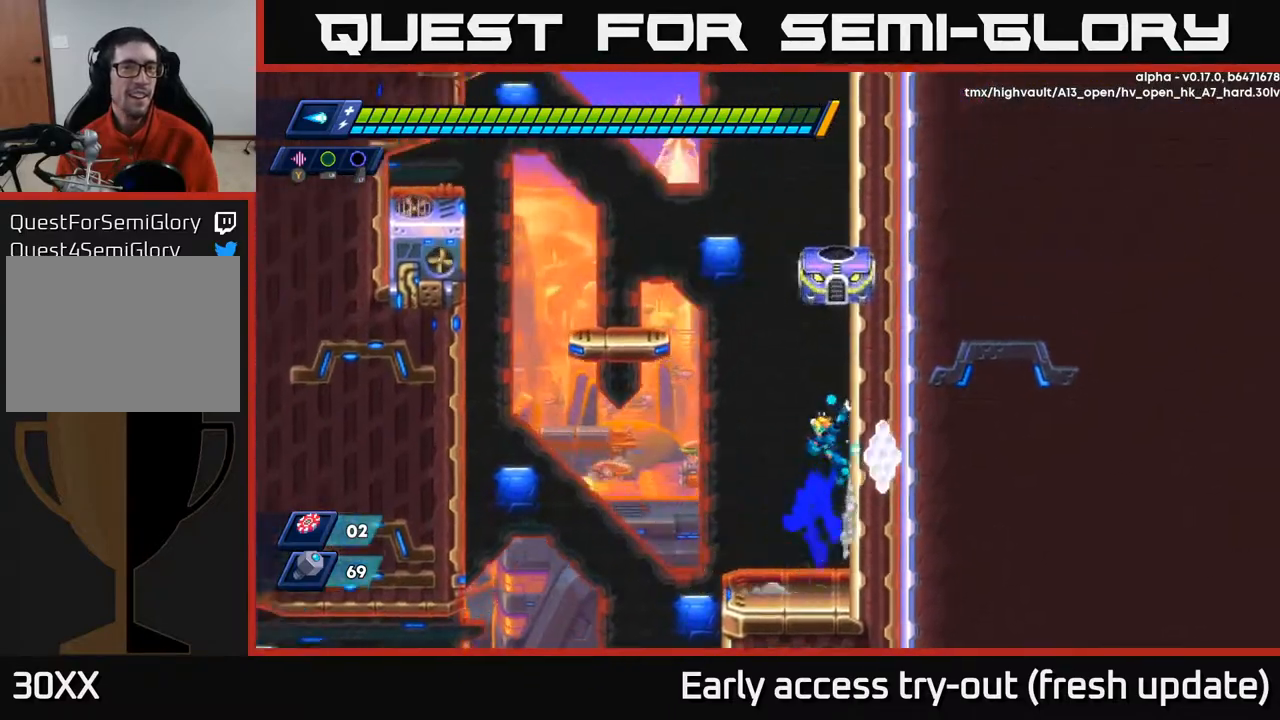
{"buttons": ["X", "DPAD_RIGHT"], "left_stick": "center", "right_stick": "center", "events": [[133, "A", "down"], [200, "DPAD_RIGHT", "up"], [200, "X", "down"], [233, "A", "up"], [233, "DPAD_LEFT", "down"], [233, "R2", "up"], [283, "X", "up"], [333, "X", "down"], [417, "DPAD_LEFT", "up"], [417, "X", "up"], [433, "DPAD_RIGHT", "down"], [500, "X", "down"]]}
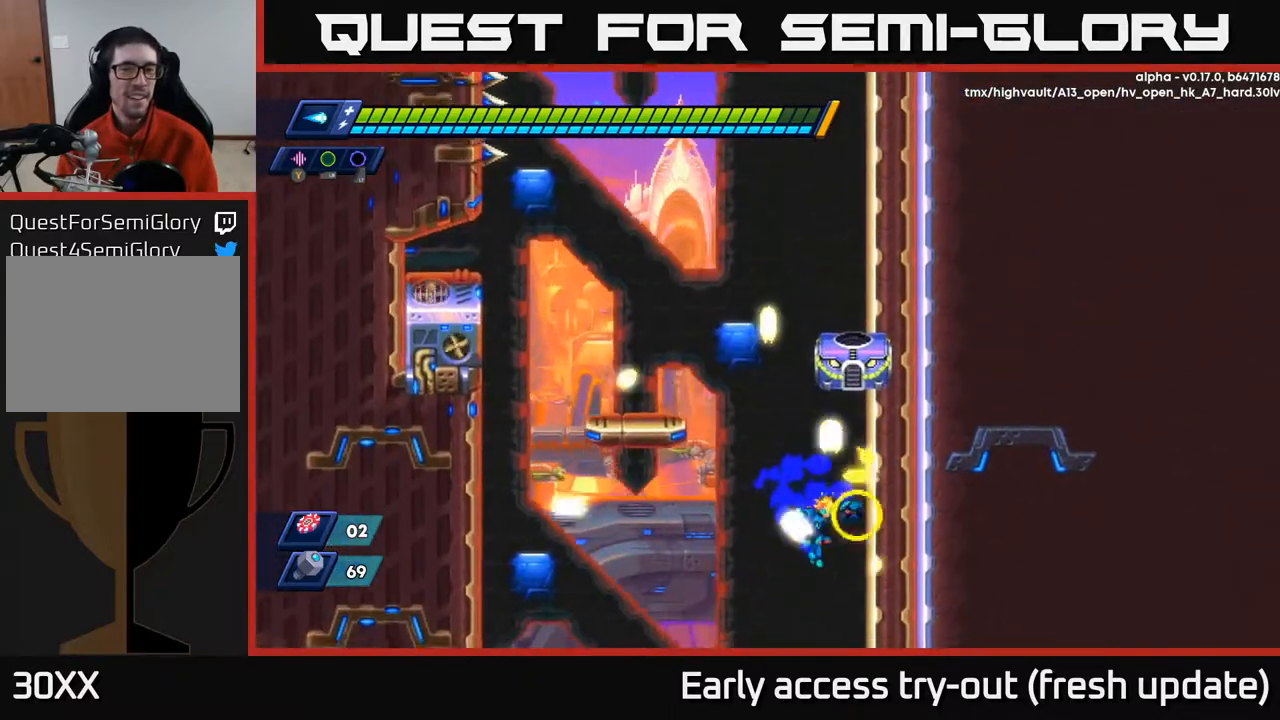
{"buttons": ["A"], "left_stick": "center", "right_stick": "center", "events": [[67, "X", "up"], [117, "DPAD_RIGHT", "up"], [117, "X", "down"], [200, "X", "up"], [300, "X", "down"], [333, "A", "down"], [383, "X", "up"]]}